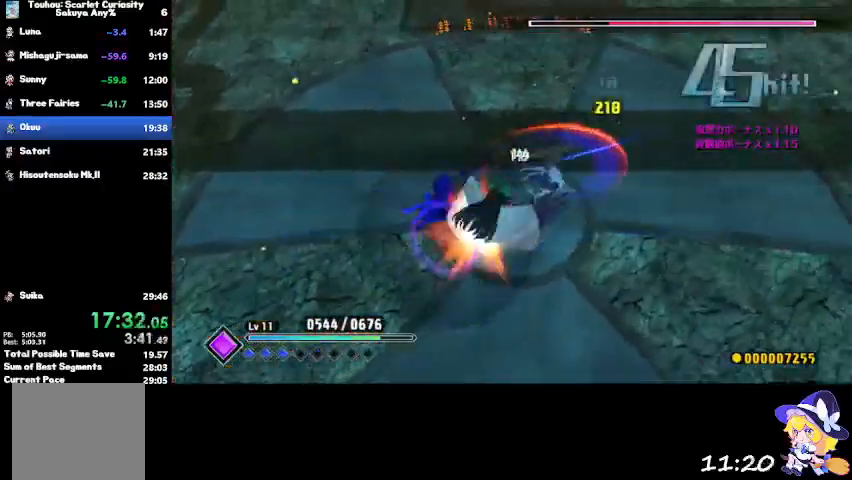
Gameplay with a controller (PlayStation layout); each line is a JSON object with the inputs held at the frame after it. "events" lists button and stick changes between this image and that frame as [ms after this image, input, new state], when the widget could be followed in between.
{"buttons": ["SQUARE"], "left_stick": "down-left", "right_stick": "center", "events": [[300, "left_stick", "down-left"], [501, "SQUARE", "down"]]}
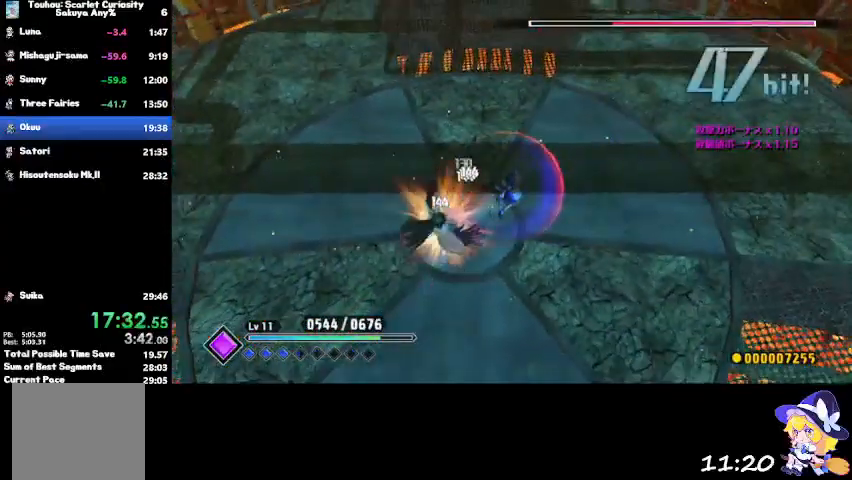
{"buttons": ["SQUARE"], "left_stick": "left", "right_stick": "center", "events": [[133, "SQUARE", "up"], [200, "SQUARE", "down"], [333, "SQUARE", "up"], [400, "left_stick", "left"], [433, "SQUARE", "down"]]}
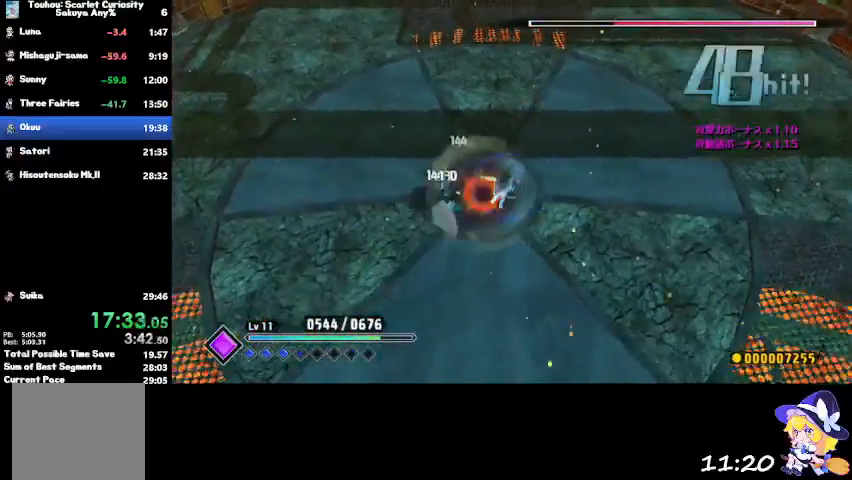
{"buttons": [], "left_stick": "center", "right_stick": "center", "events": [[67, "SQUARE", "up"], [67, "left_stick", "center"], [134, "SQUARE", "down"], [234, "SQUARE", "up"], [300, "SQUARE", "down"], [401, "SQUARE", "up"]]}
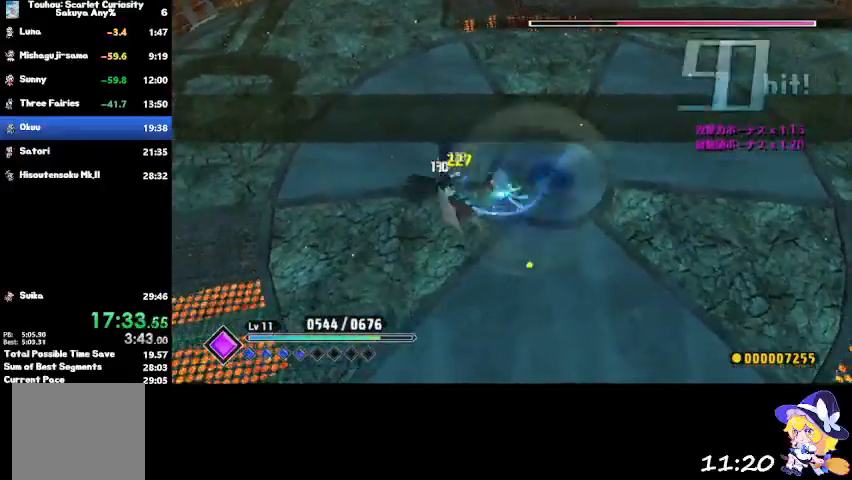
{"buttons": [], "left_stick": "center", "right_stick": "center", "events": []}
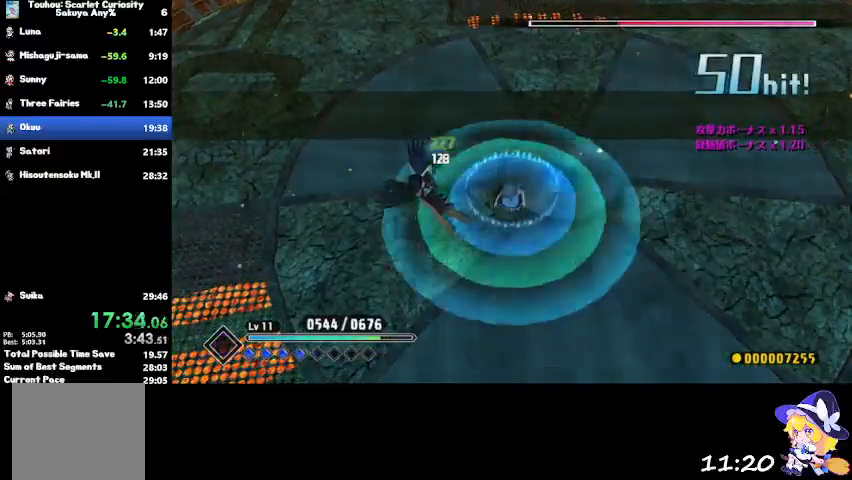
{"buttons": [], "left_stick": "center", "right_stick": "center", "events": []}
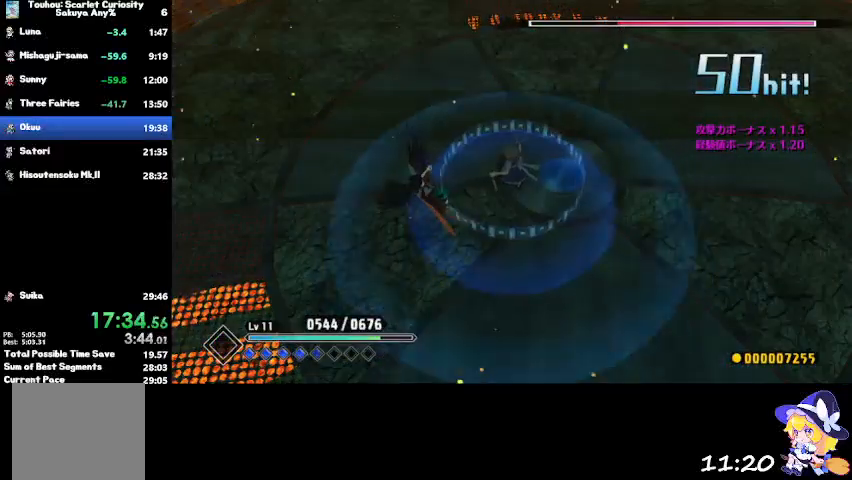
{"buttons": [], "left_stick": "center", "right_stick": "center", "events": []}
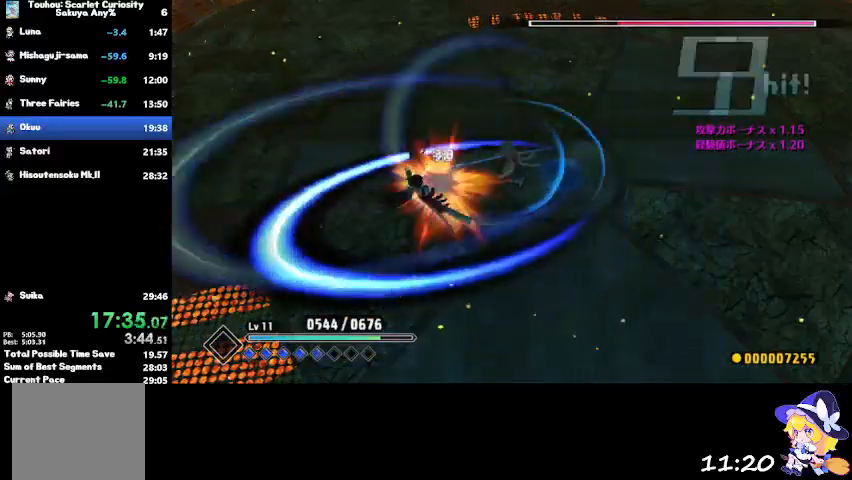
{"buttons": [], "left_stick": "center", "right_stick": "center", "events": []}
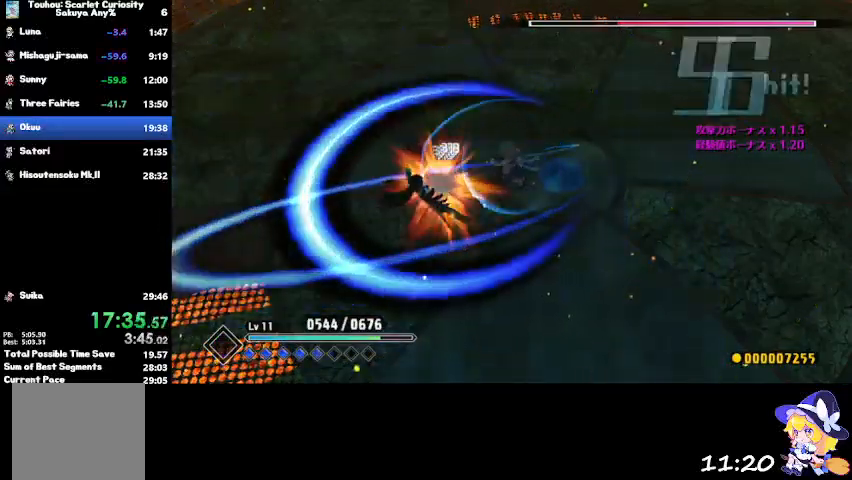
{"buttons": [], "left_stick": "down-left", "right_stick": "center", "events": [[66, "left_stick", "down-left"]]}
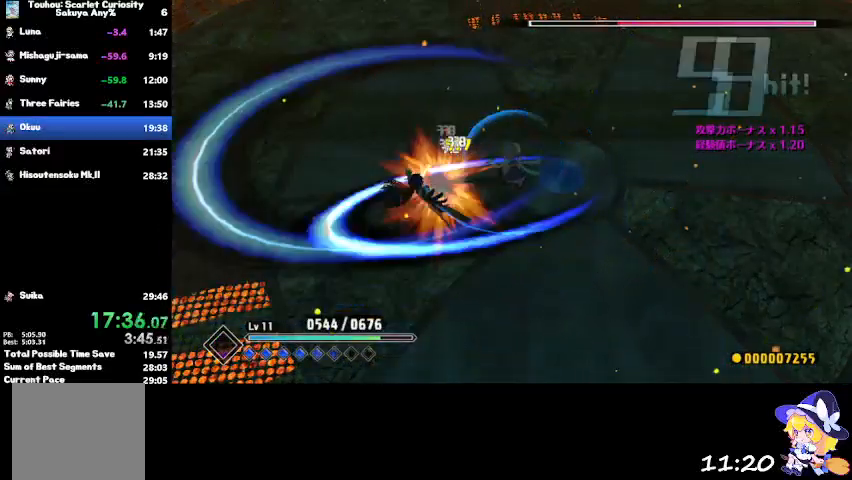
{"buttons": [], "left_stick": "down-left", "right_stick": "center", "events": []}
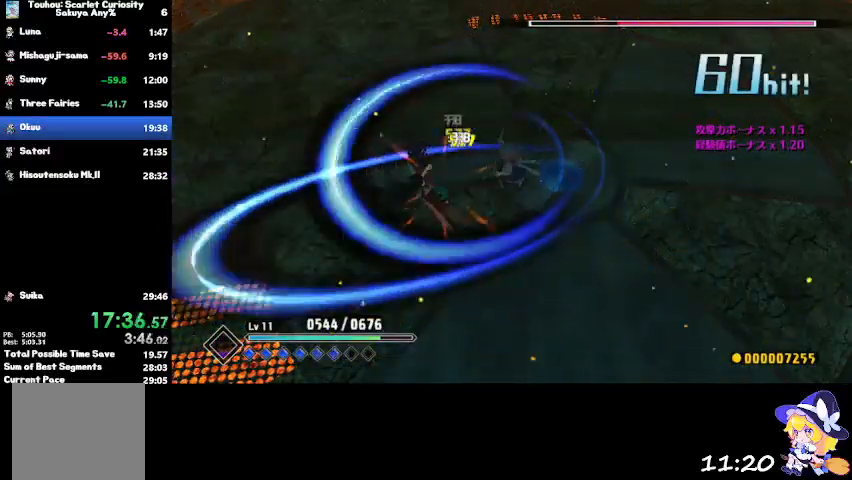
{"buttons": [], "left_stick": "center", "right_stick": "center", "events": [[166, "left_stick", "center"]]}
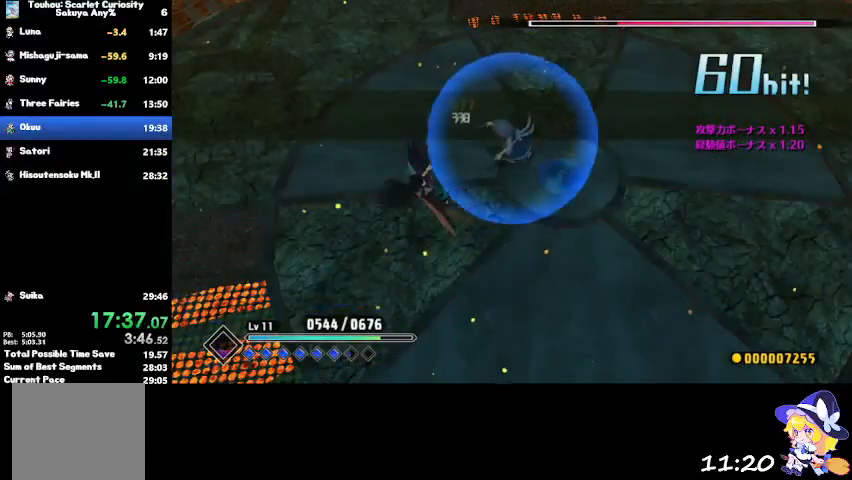
{"buttons": [], "left_stick": "down-left", "right_stick": "center", "events": [[34, "left_stick", "down-left"]]}
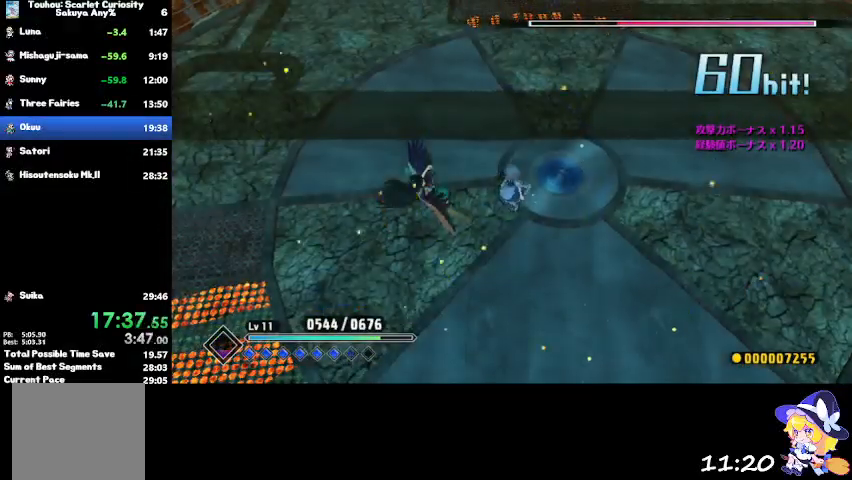
{"buttons": [], "left_stick": "up-right", "right_stick": "center", "events": [[233, "left_stick", "up-right"], [333, "CIRCLE", "down"], [433, "CIRCLE", "up"]]}
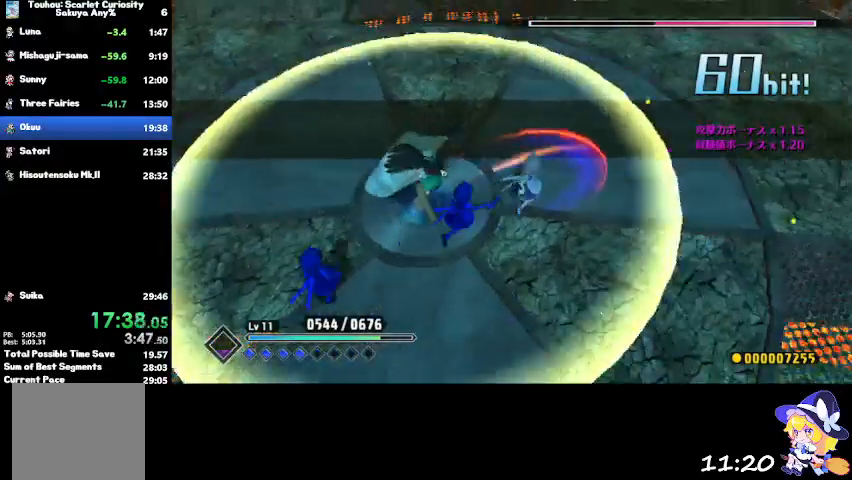
{"buttons": [], "left_stick": "down-left", "right_stick": "center", "events": [[100, "left_stick", "up"], [200, "left_stick", "left"], [434, "left_stick", "down-left"]]}
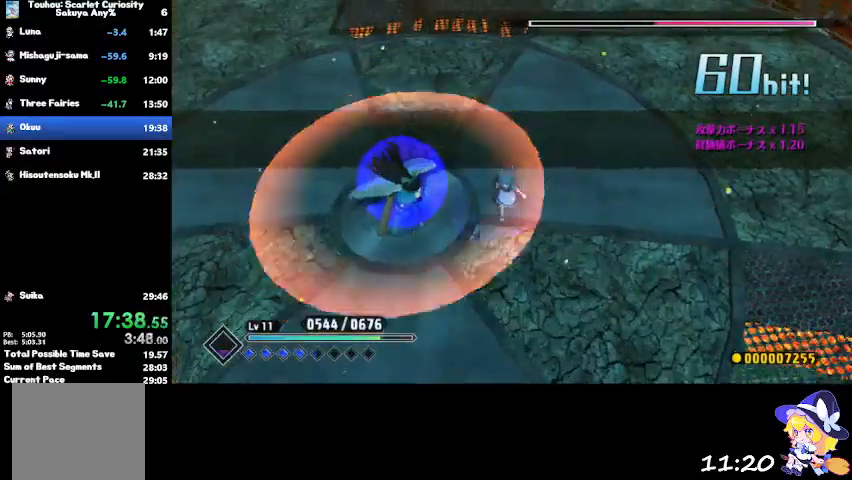
{"buttons": [], "left_stick": "down", "right_stick": "center", "events": [[367, "left_stick", "down"]]}
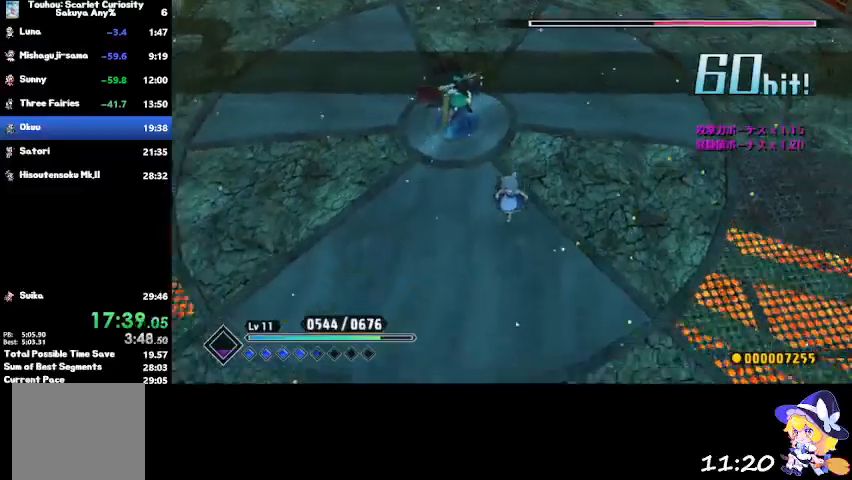
{"buttons": [], "left_stick": "down", "right_stick": "center", "events": []}
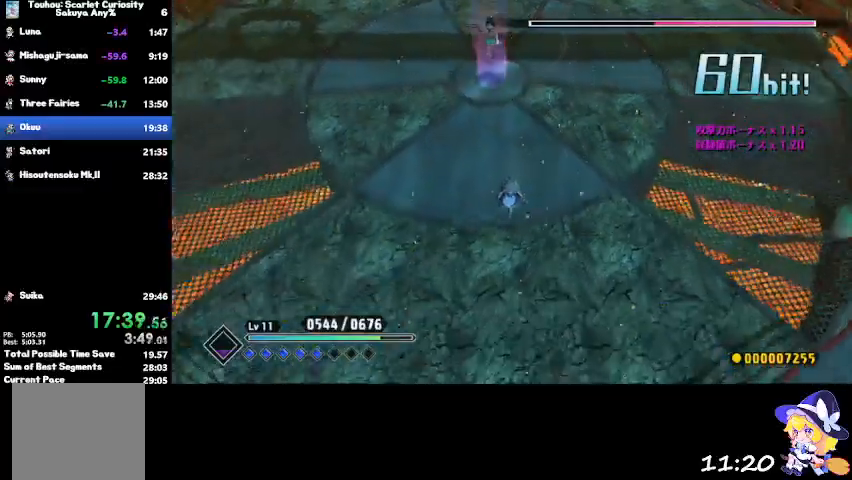
{"buttons": [], "left_stick": "down", "right_stick": "center", "events": []}
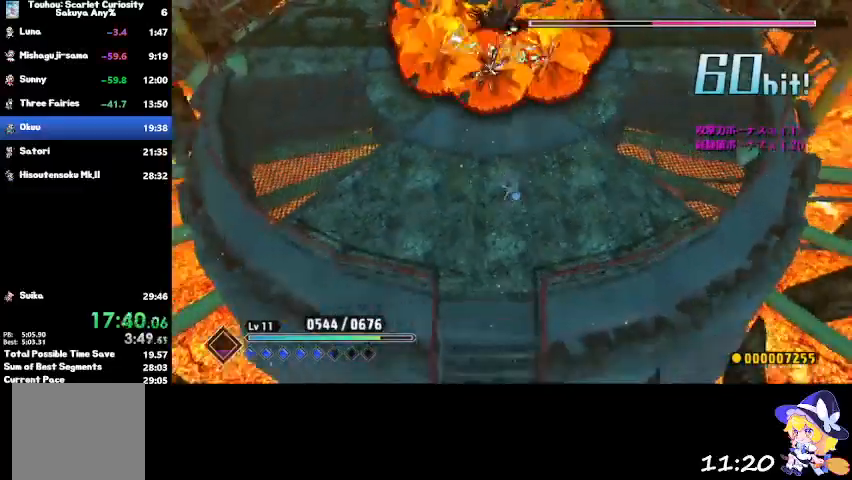
{"buttons": [], "left_stick": "down", "right_stick": "center", "events": []}
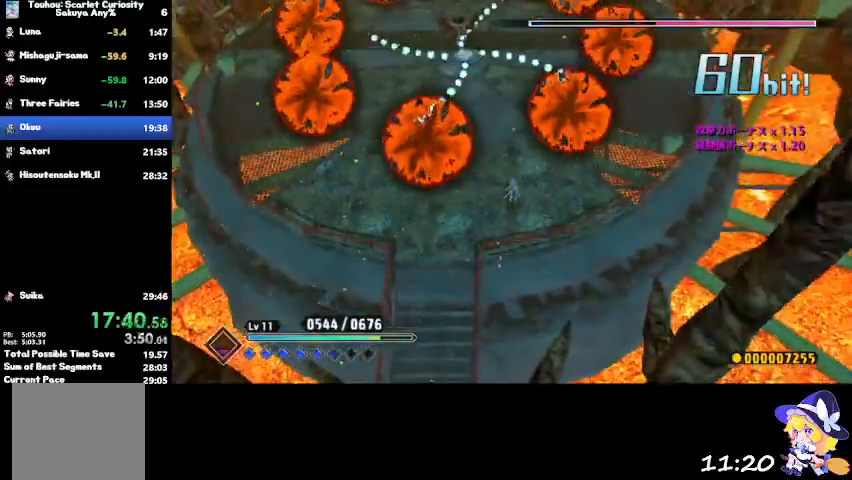
{"buttons": [], "left_stick": "down-left", "right_stick": "center"}